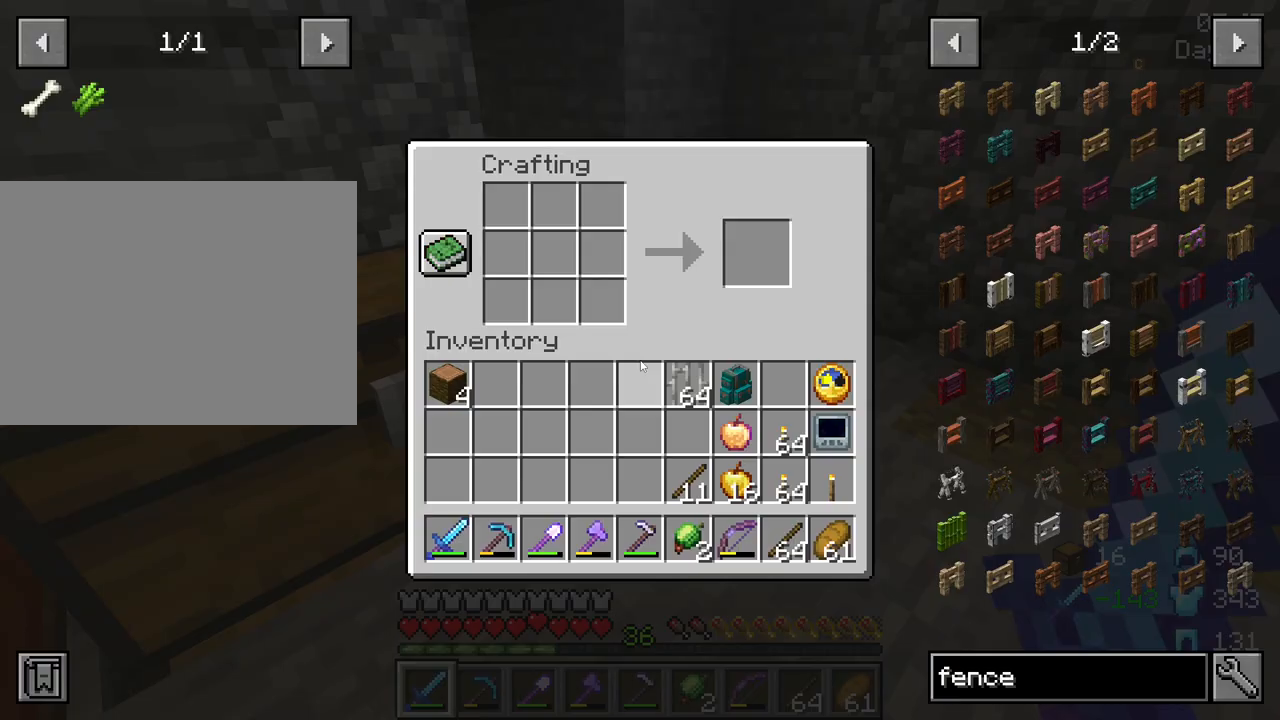
Gameplay with keyboard and mouse; each line is a JSON object with the keys and mouse buttons held at the frame after it. "events" lists presses ("down") and releases ("up") of "1", "2", "3", "4", "5", "a", "alt", "c", "caps_lock", "ctrl", "d", "e", "f", "g", "q", "r", "s", "shift", "space", "t", "tab", "v", "w", "x", "z", "mouse_left", "mouse_wheel" and "mouse_right" between this image and that frame as [ms after this image, input, new state], when the widget could be followed in between. "mouse_left", "mouse_wheel", "mouse_right" = the "left", "wheel", "right" buttons of the "mouse" list. No other keys are recorded. Fast repeated clicks can show as one long hold. "wheel" means that the mouse wheel is clicked or scrolled. "mouse_move" is the direction in which the mouse moves at that frame (one of eight, or "still"), when it could be read.
{"keys": [], "mouse": [], "mouse_move": "up-left", "events": [[67, "mouse_right", "up"]]}
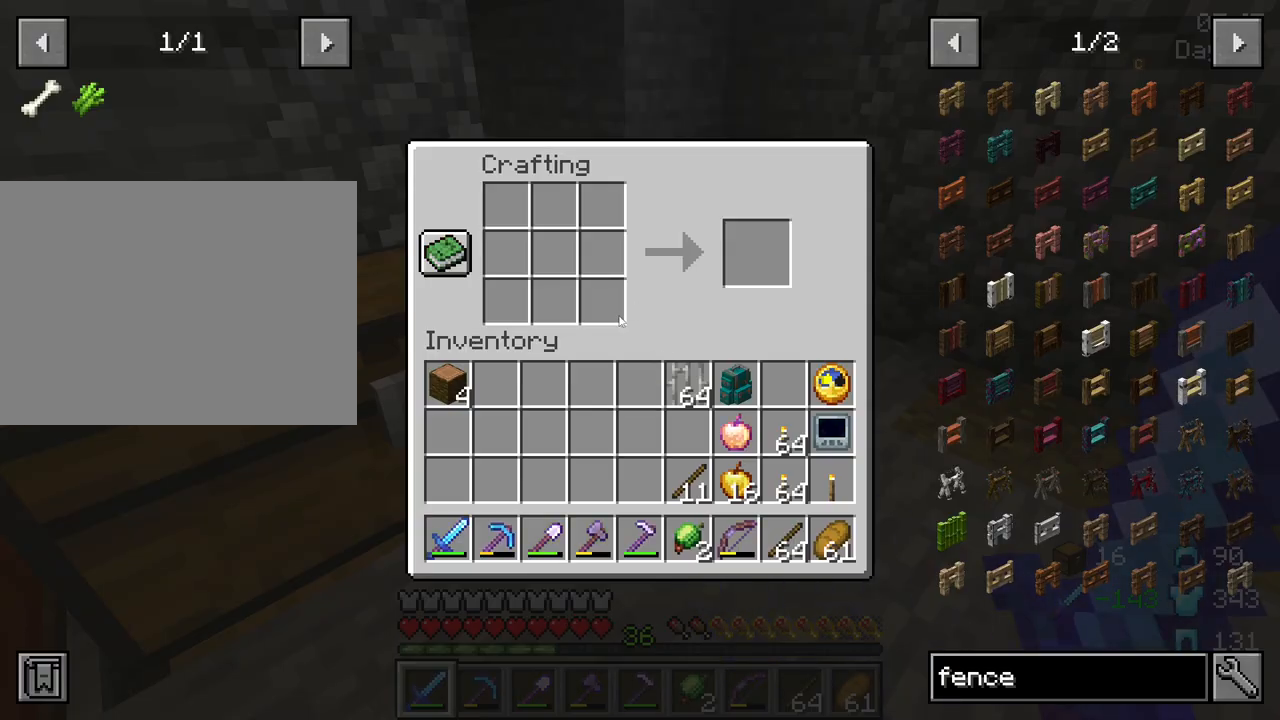
{"keys": [], "mouse": [], "mouse_move": "down-right", "events": []}
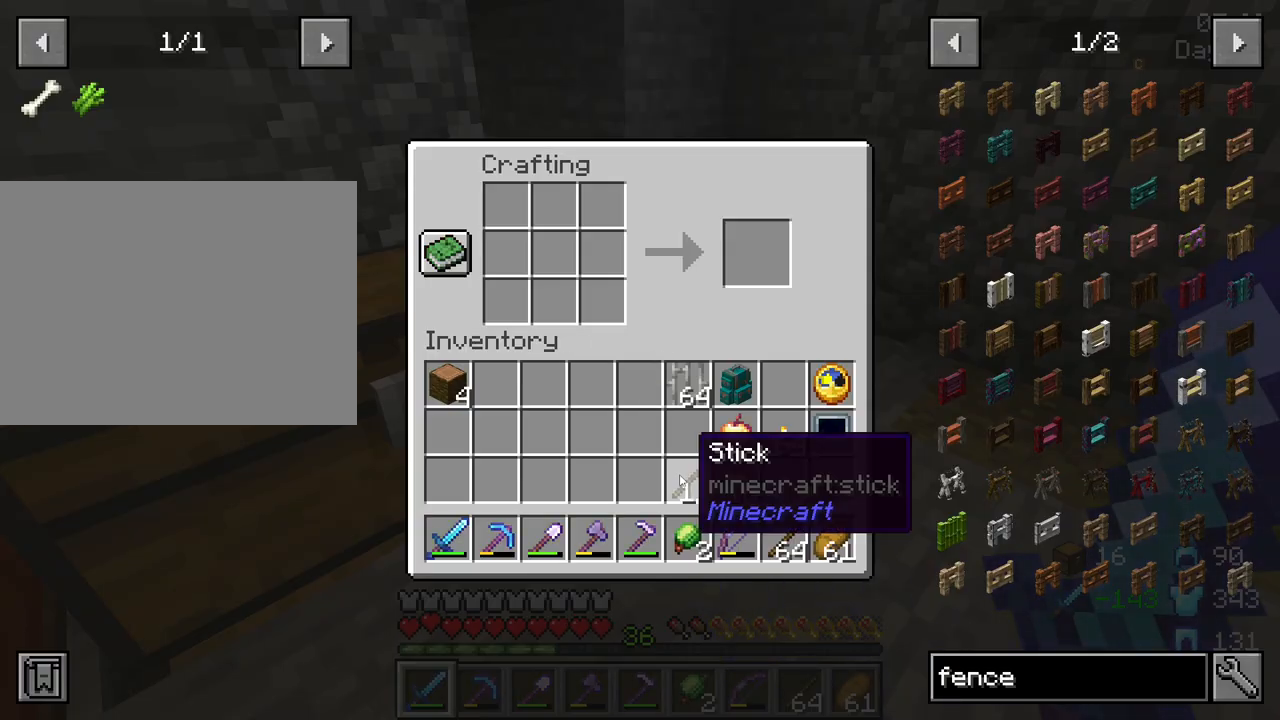
{"keys": [], "mouse": [], "mouse_move": "up-left", "events": []}
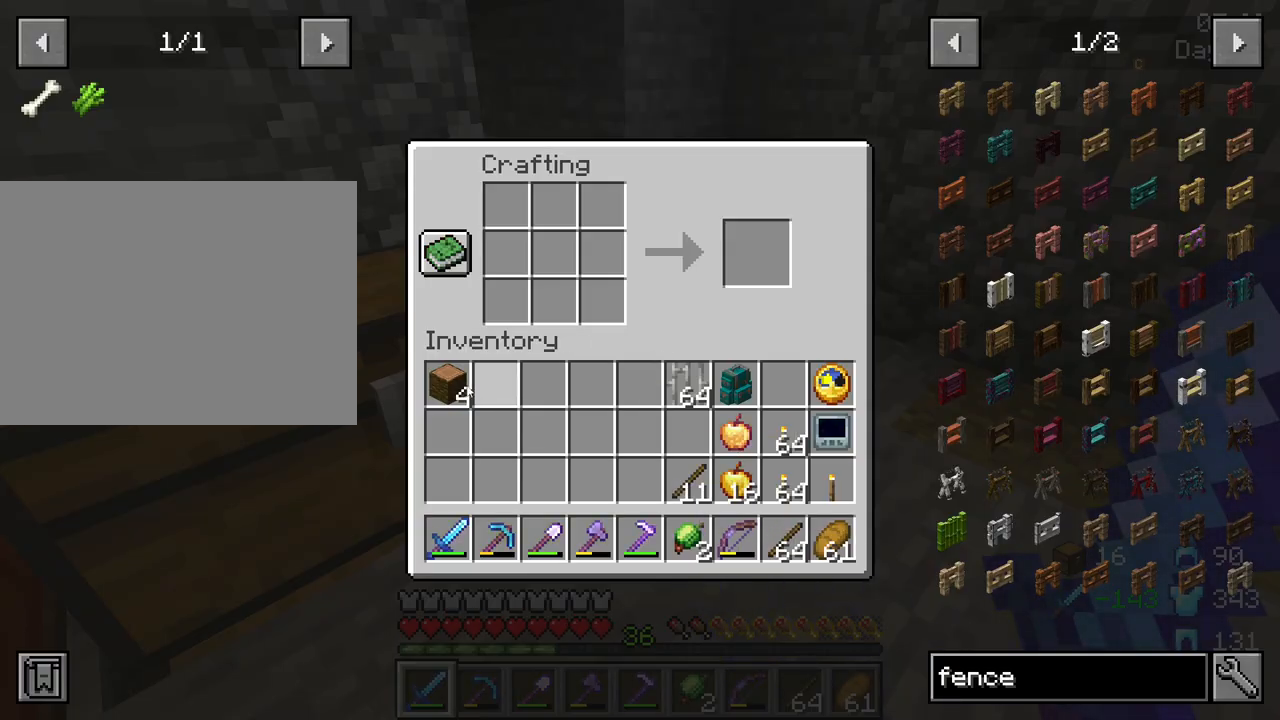
{"keys": [], "mouse": [], "mouse_move": "up-right", "events": [[67, "mouse_left", "down"], [217, "mouse_left", "up"]]}
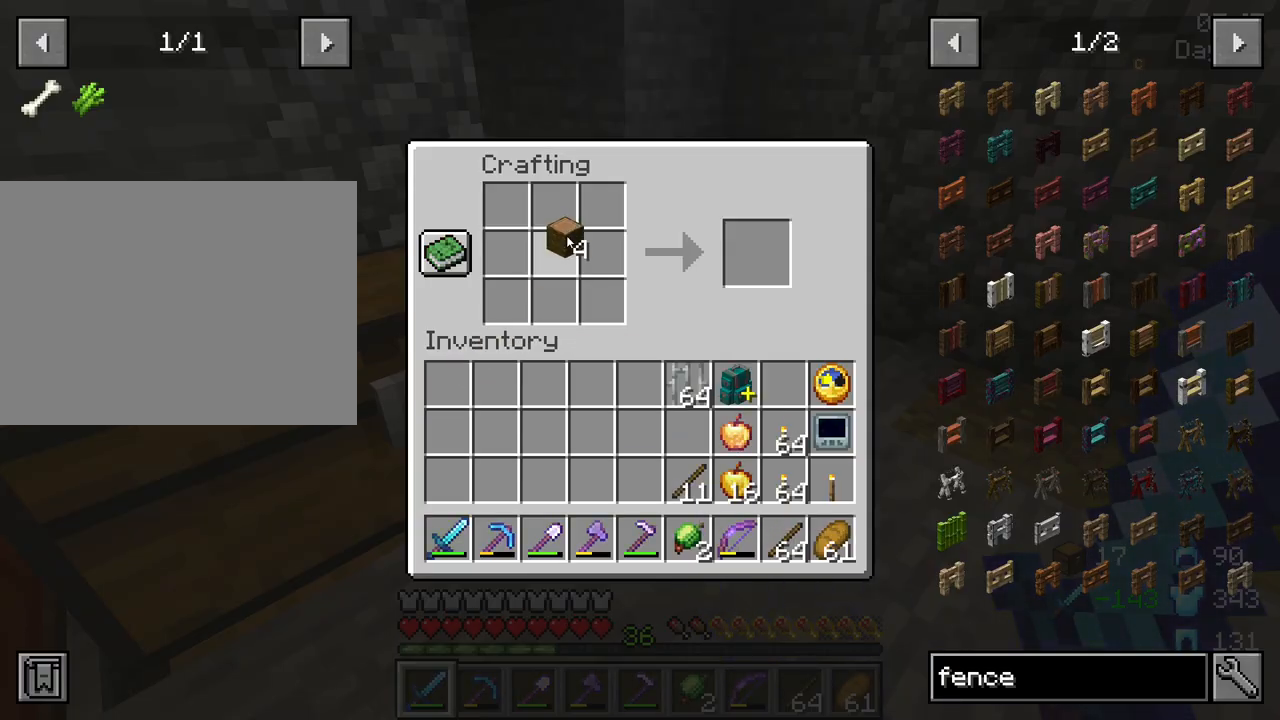
{"keys": [], "mouse": [], "mouse_move": "still", "events": []}
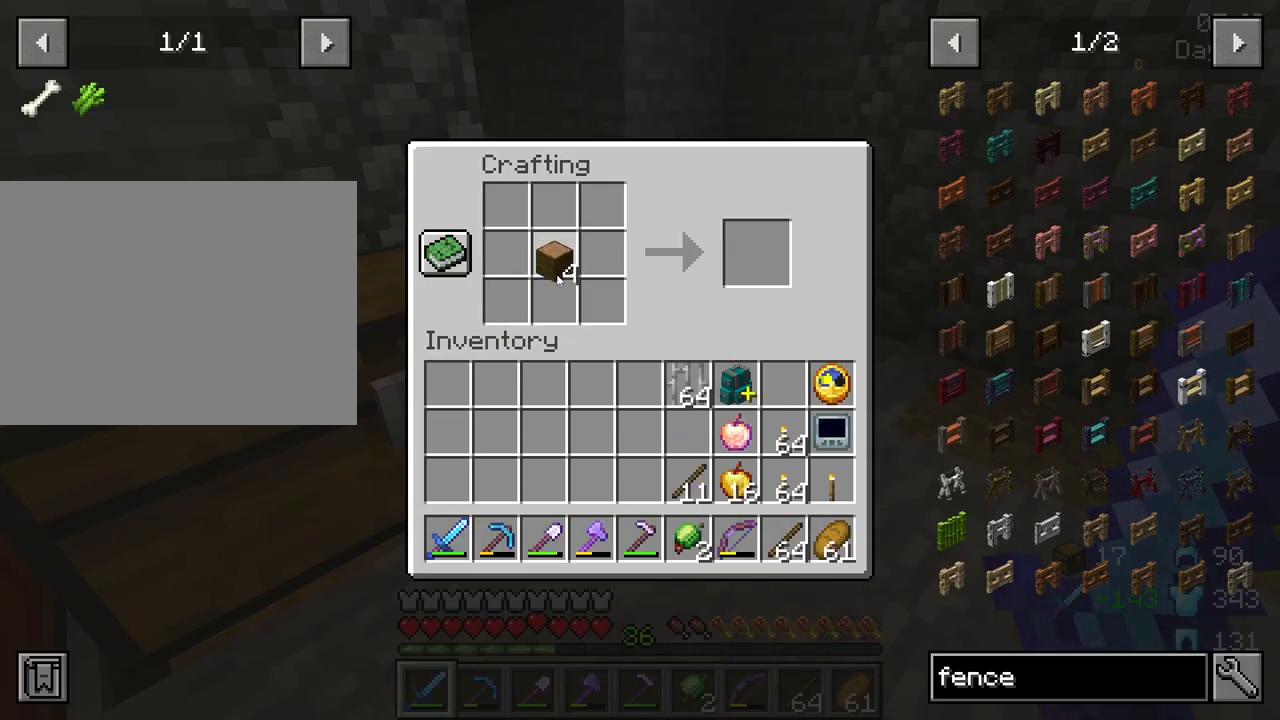
{"keys": [], "mouse": [], "mouse_move": "up", "events": []}
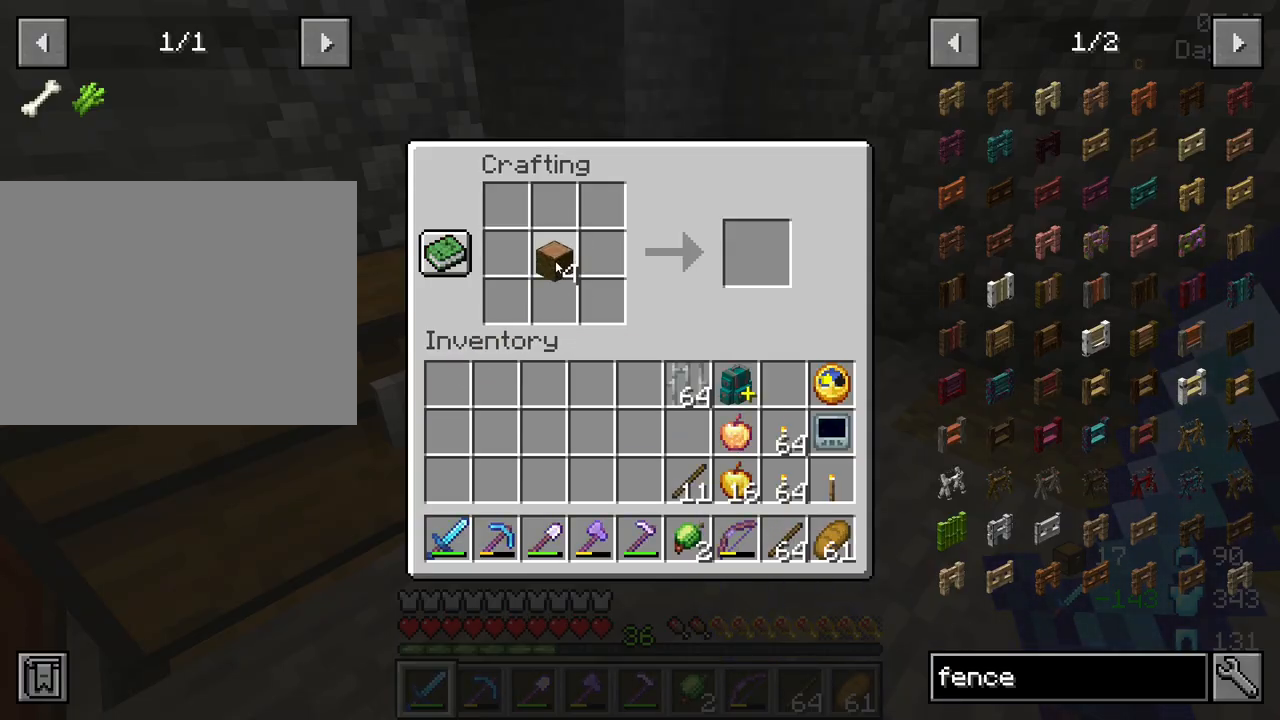
{"keys": [], "mouse": [], "mouse_move": "down-right", "events": [[67, "mouse_left", "down"], [167, "mouse_left", "up"]]}
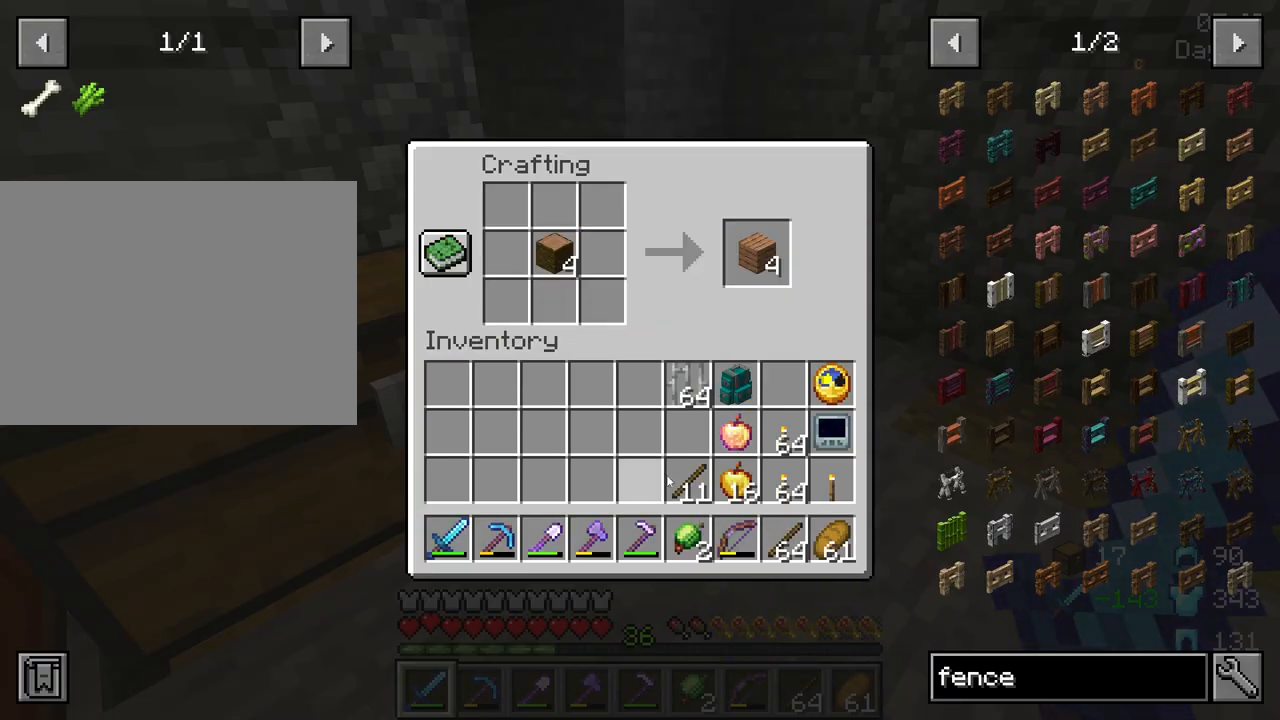
{"keys": [], "mouse": [], "mouse_move": "up", "events": []}
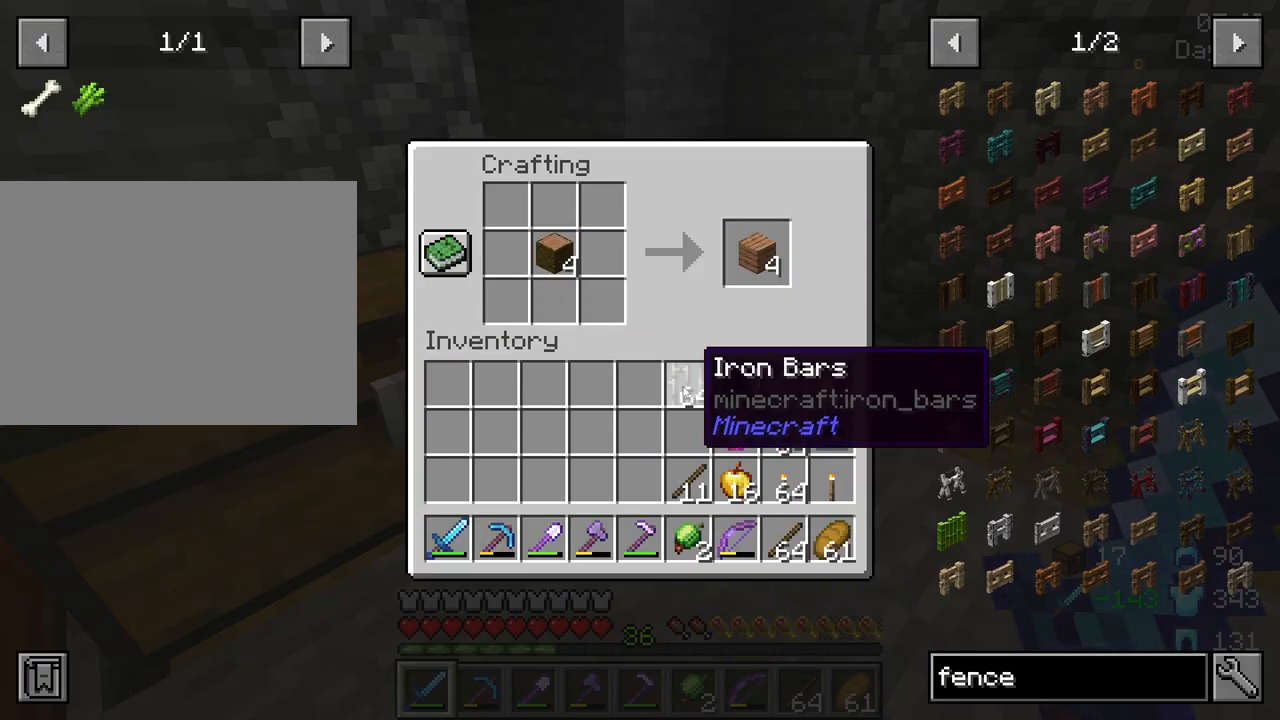
{"keys": [], "mouse": [], "mouse_move": "up-left", "events": []}
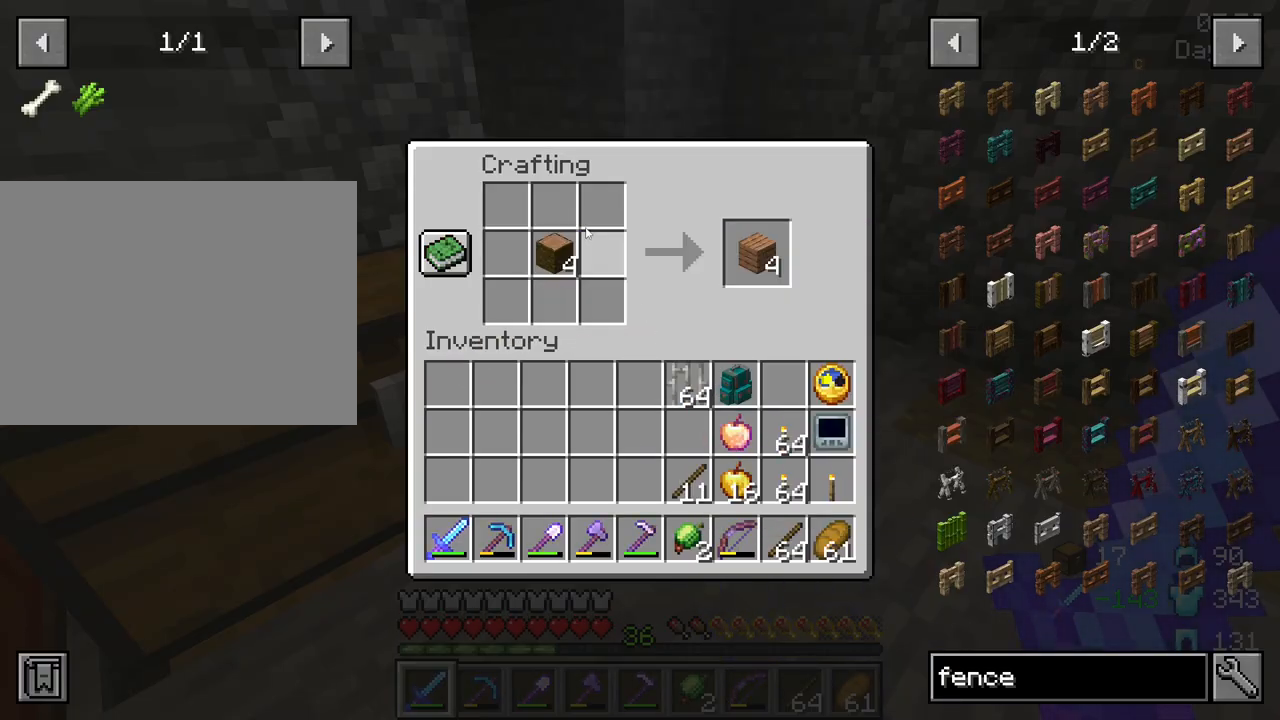
{"keys": [], "mouse": [], "mouse_move": "down", "events": [[317, "mouse_left", "down"], [450, "mouse_left", "up"]]}
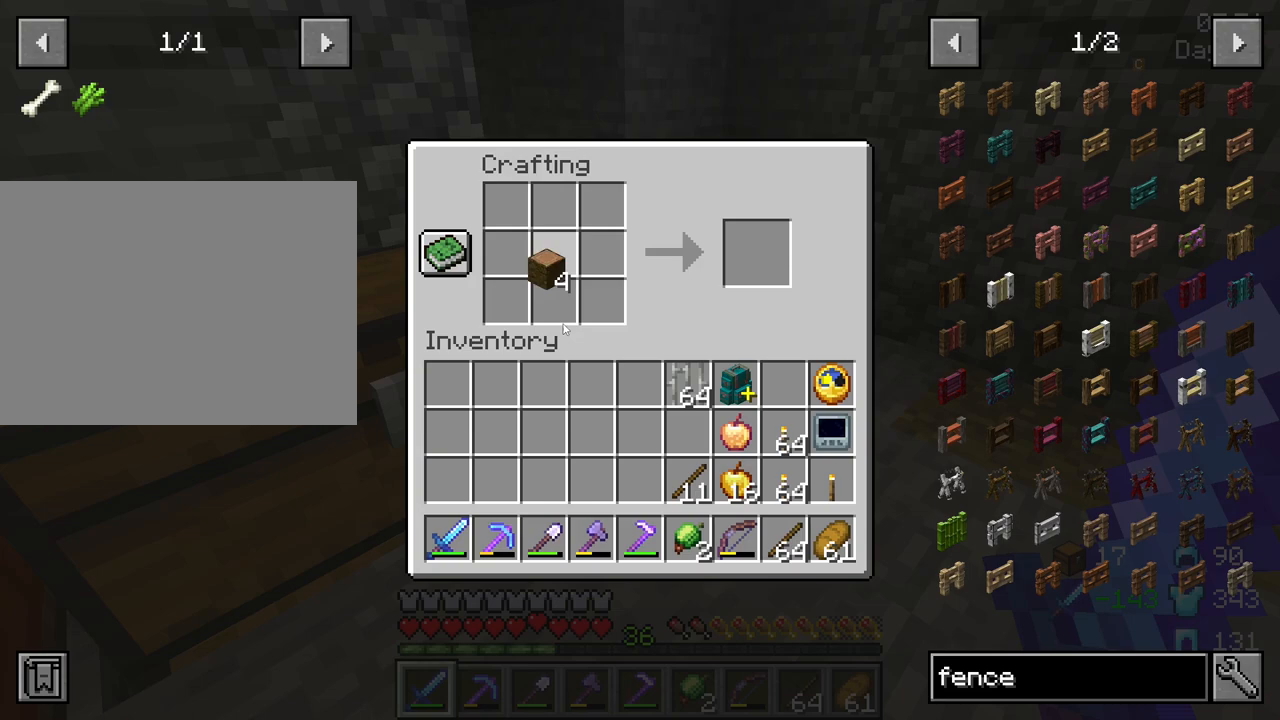
{"keys": [], "mouse": [], "mouse_move": "right", "events": [[133, "mouse_left", "down"], [233, "mouse_left", "up"]]}
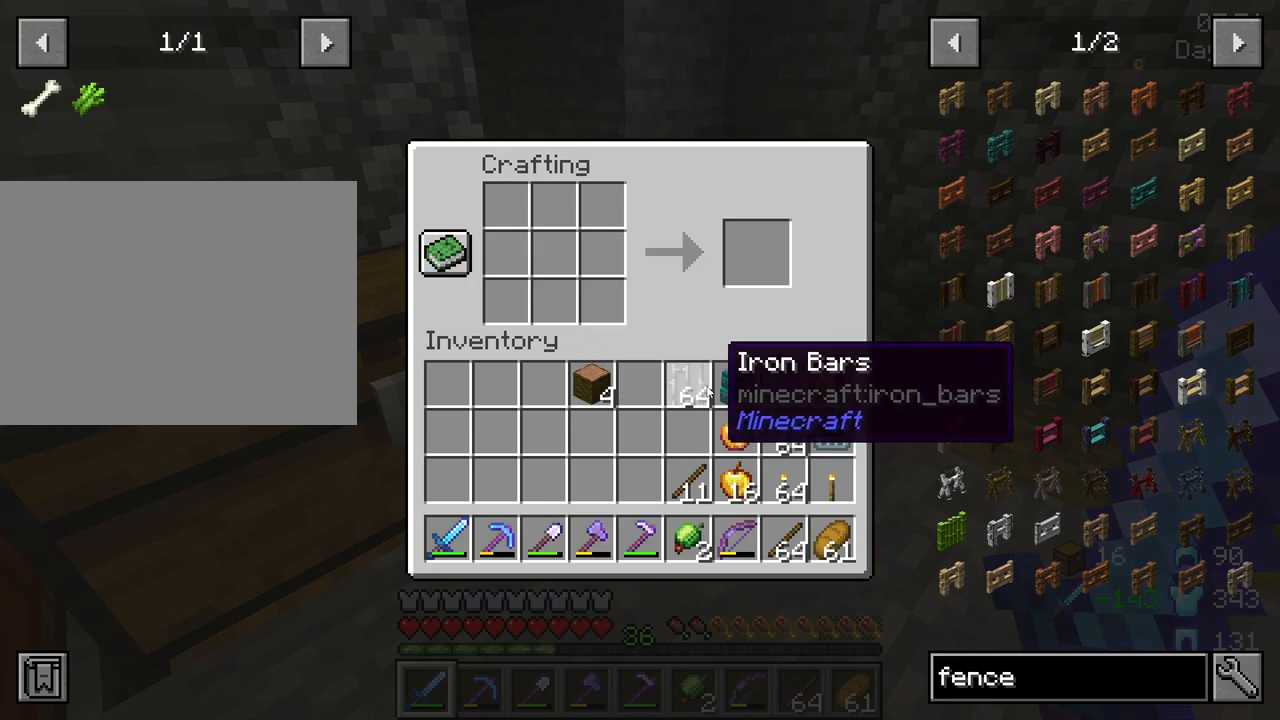
{"keys": [], "mouse": [], "mouse_move": "up-left", "events": [[150, "mouse_left", "down"], [250, "mouse_left", "up"]]}
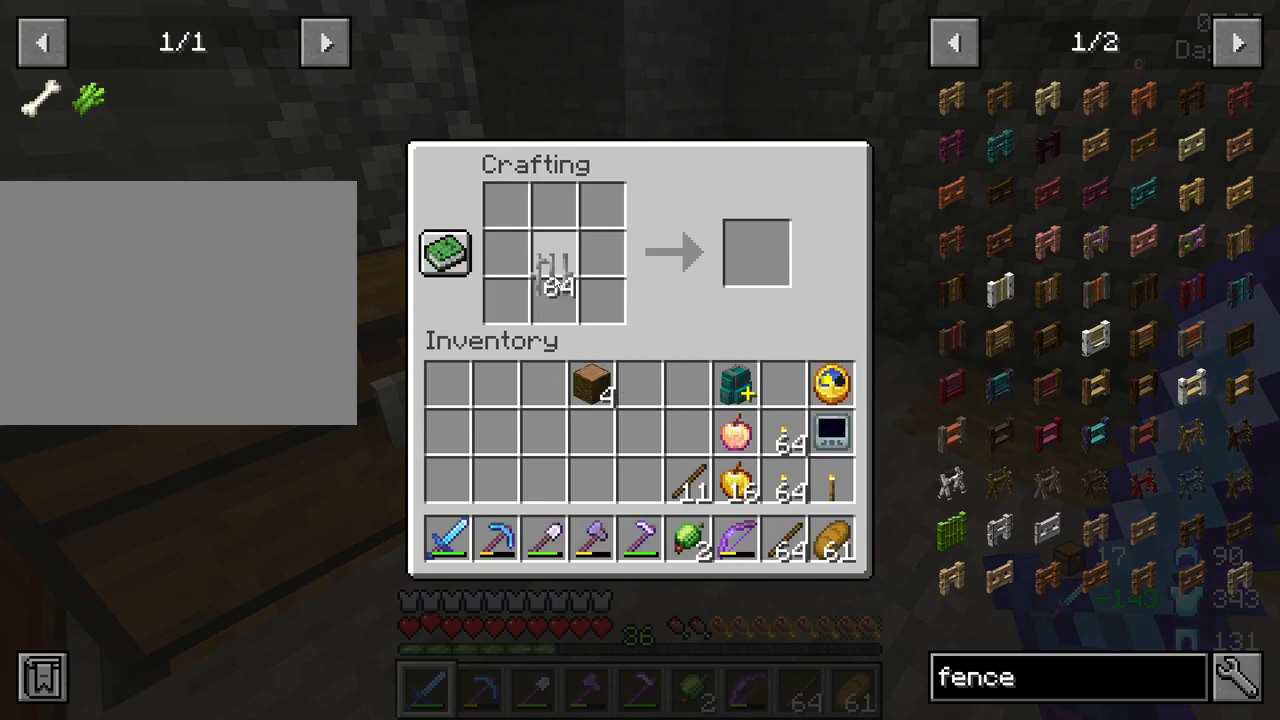
{"keys": [], "mouse": [], "mouse_move": "still", "events": [[33, "mouse_left", "down"], [117, "mouse_left", "up"]]}
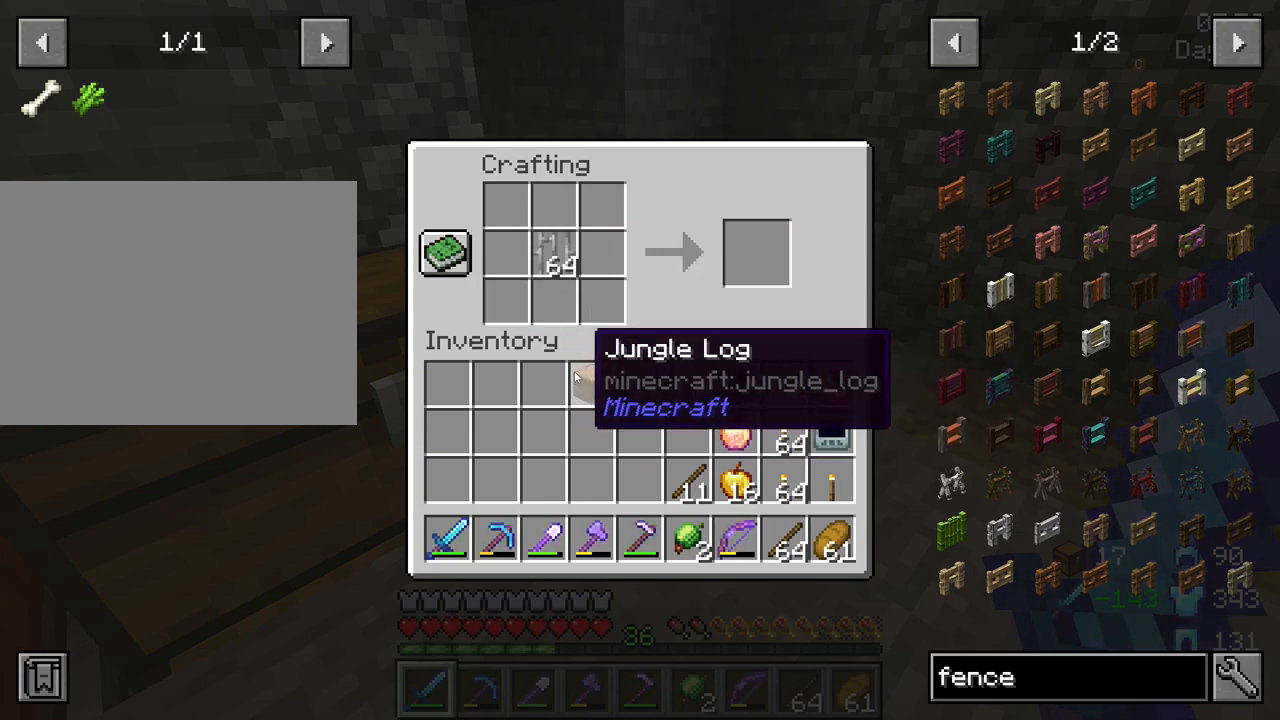
{"keys": [], "mouse": [], "mouse_move": "up", "events": [[83, "mouse_left", "down"], [183, "mouse_left", "up"]]}
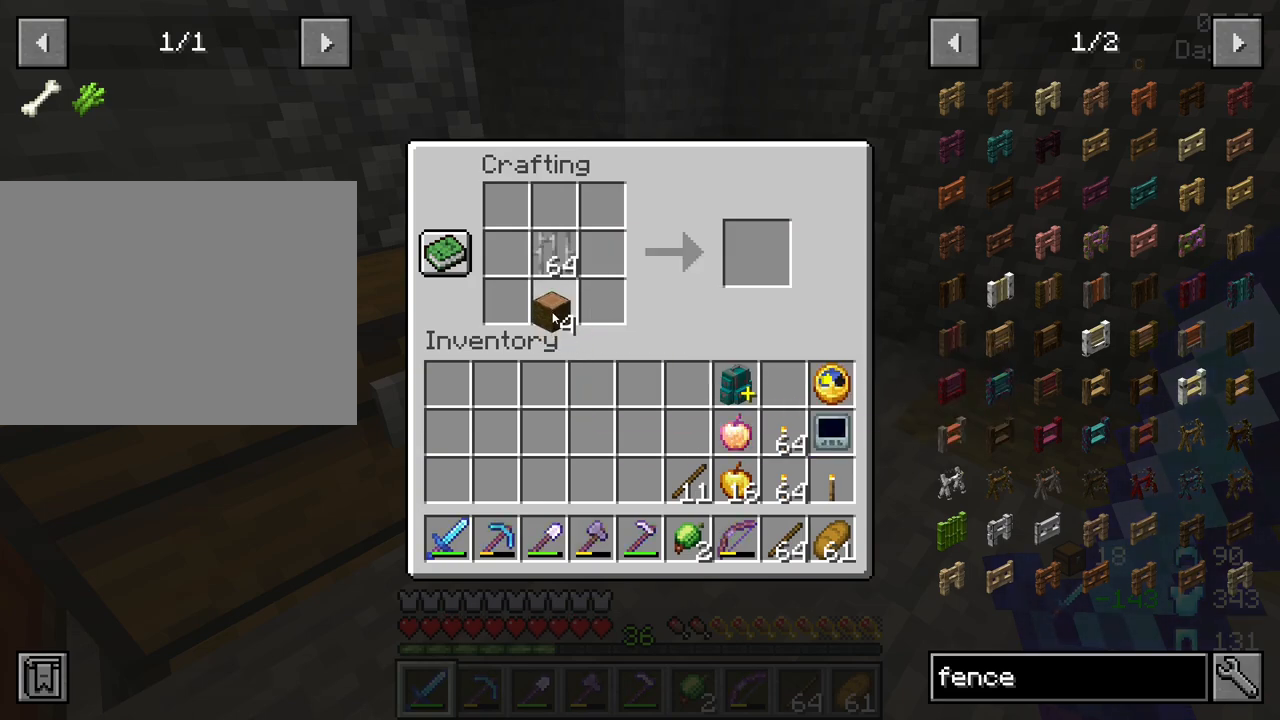
{"keys": [], "mouse": [], "mouse_move": "still", "events": [[333, "mouse_left", "down"], [433, "mouse_left", "up"]]}
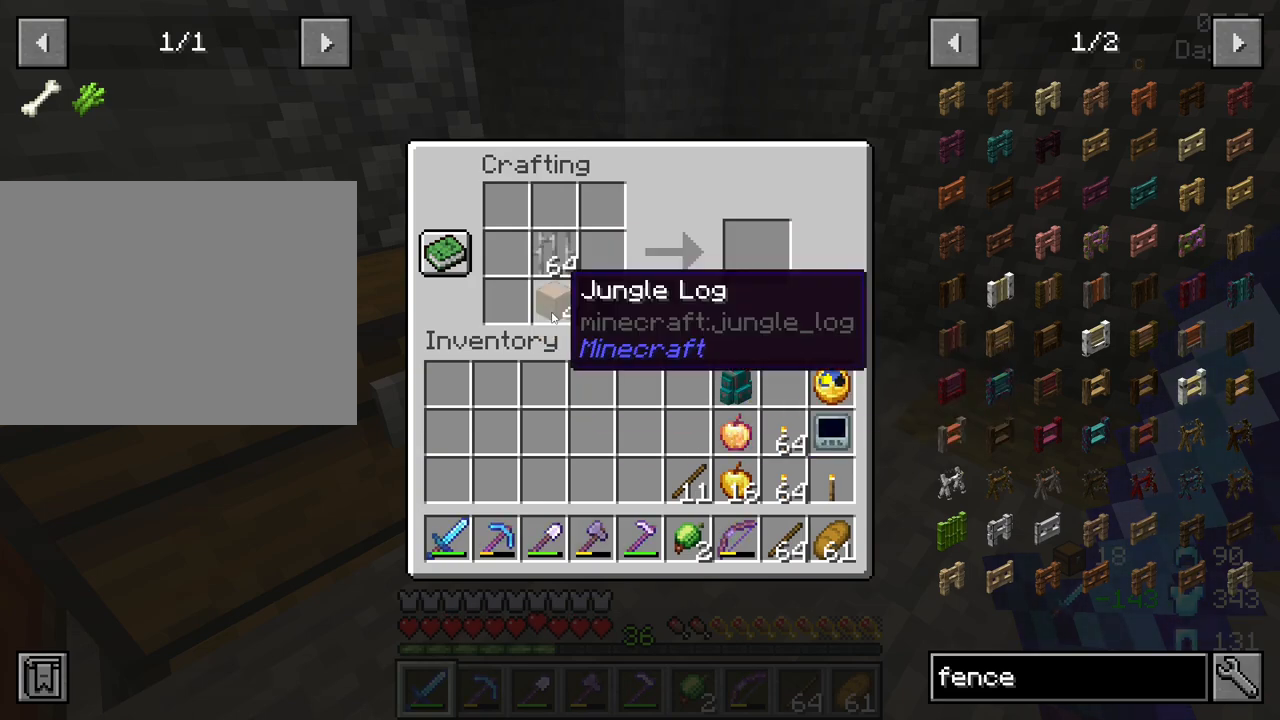
{"keys": [], "mouse": [], "mouse_move": "right", "events": []}
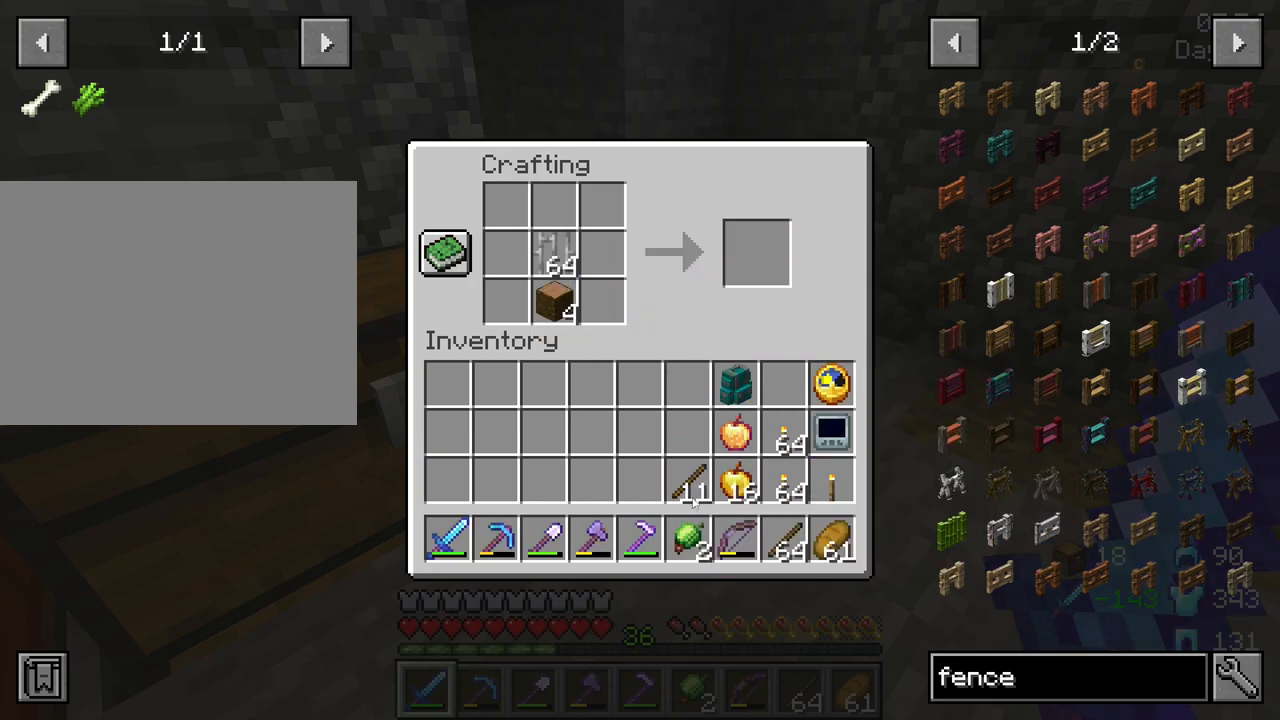
{"keys": [], "mouse": [], "mouse_move": "up-left", "events": [[133, "mouse_left", "down"], [233, "mouse_left", "up"]]}
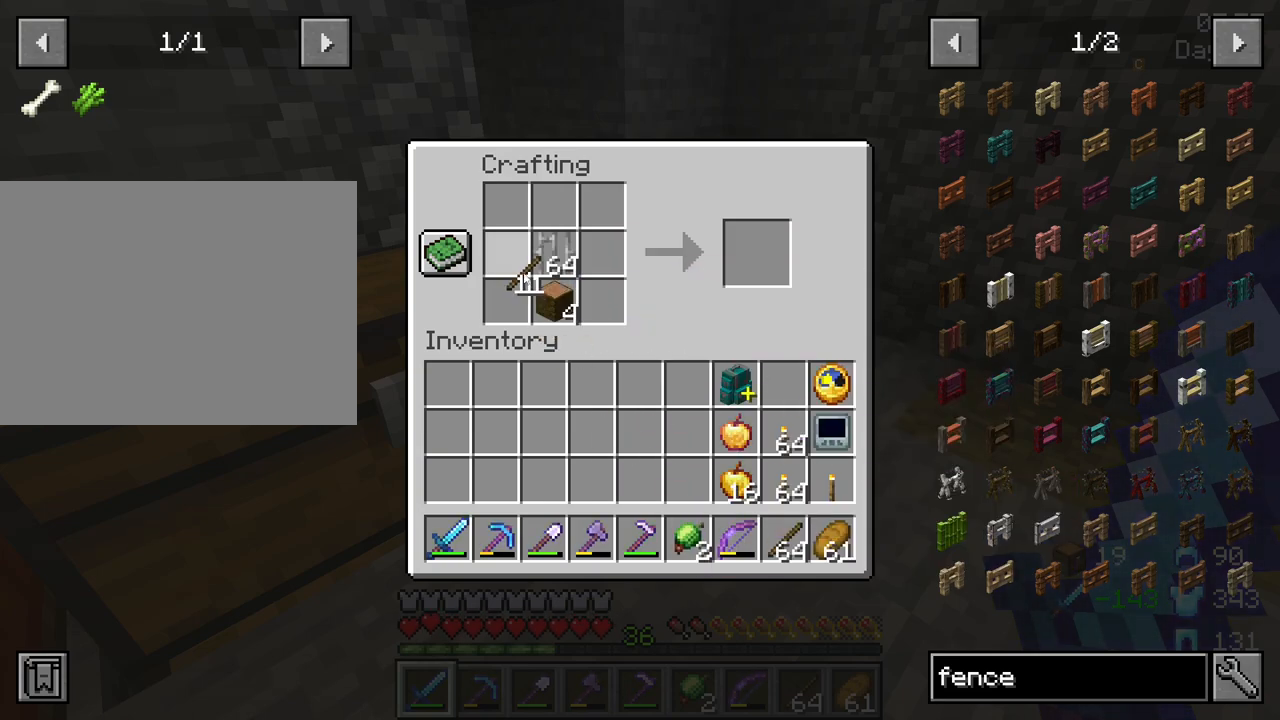
{"keys": [], "mouse": [], "mouse_move": "up-right", "events": [[117, "mouse_right", "down"], [300, "mouse_right", "up"]]}
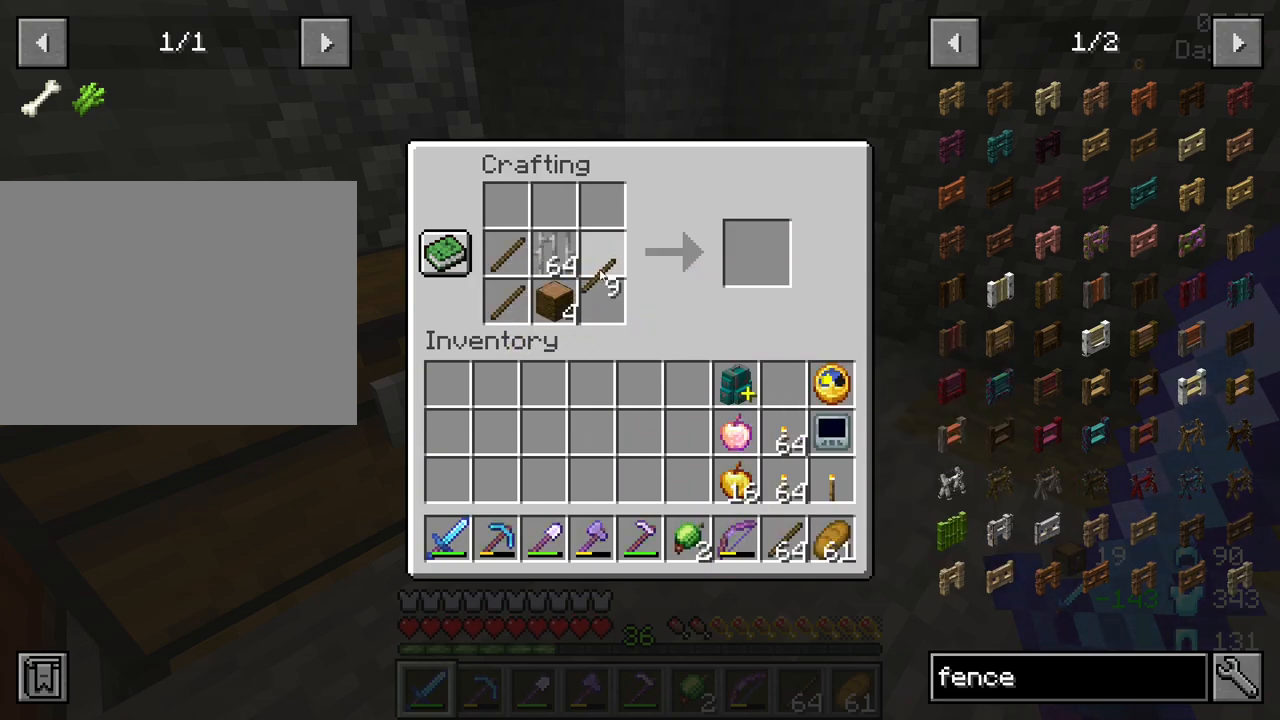
{"keys": [], "mouse": [], "mouse_move": "still", "events": [[167, "mouse_right", "down"], [350, "mouse_right", "up"]]}
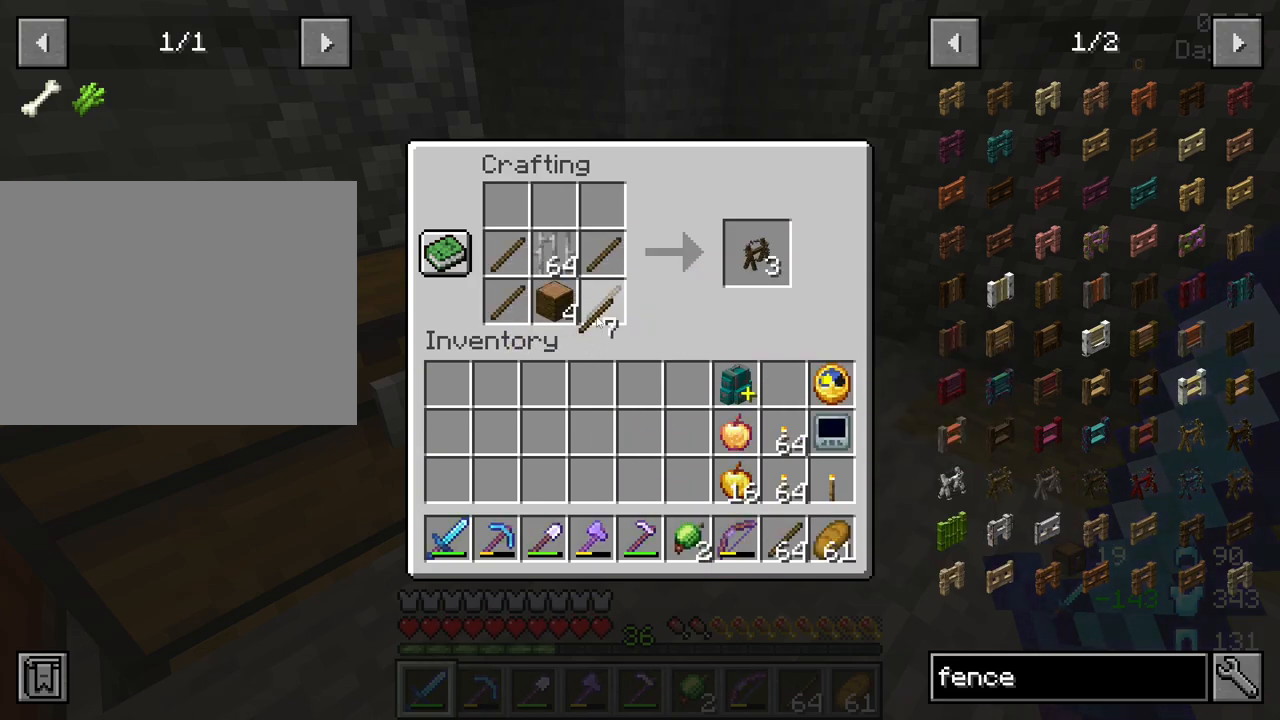
{"keys": [], "mouse": [], "mouse_move": "still", "events": []}
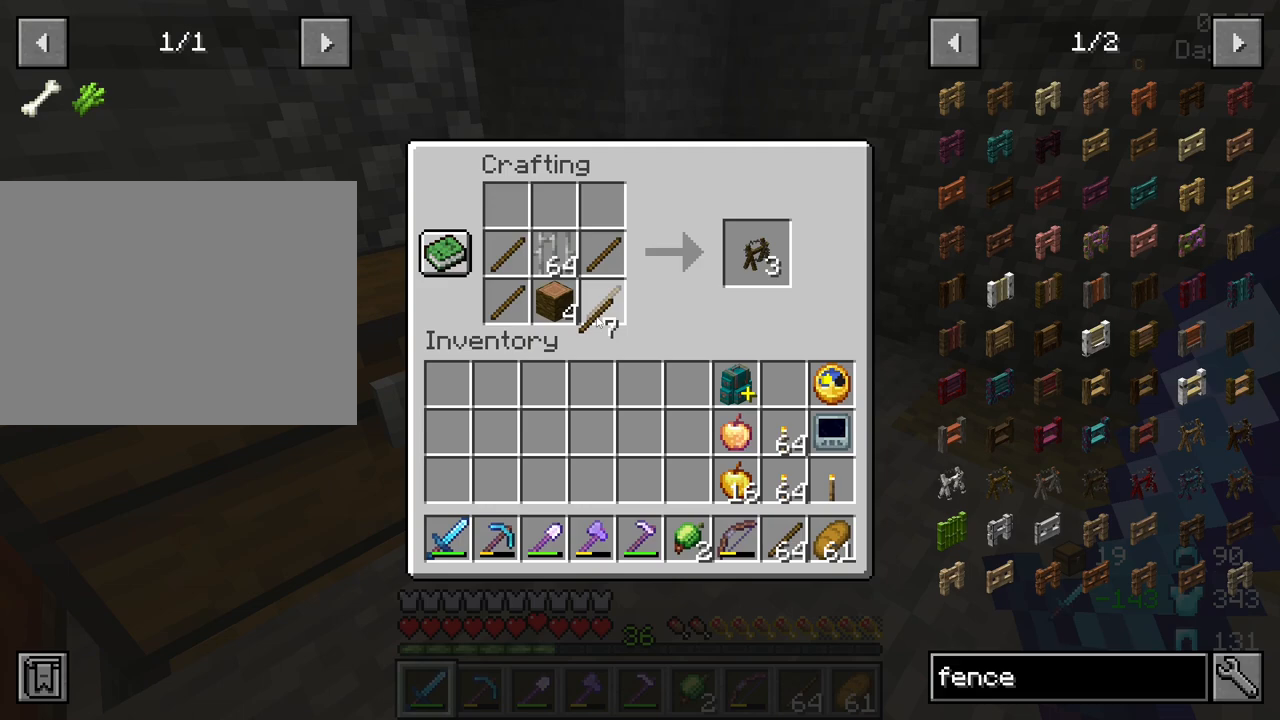
{"keys": [], "mouse": [], "mouse_move": "still", "events": []}
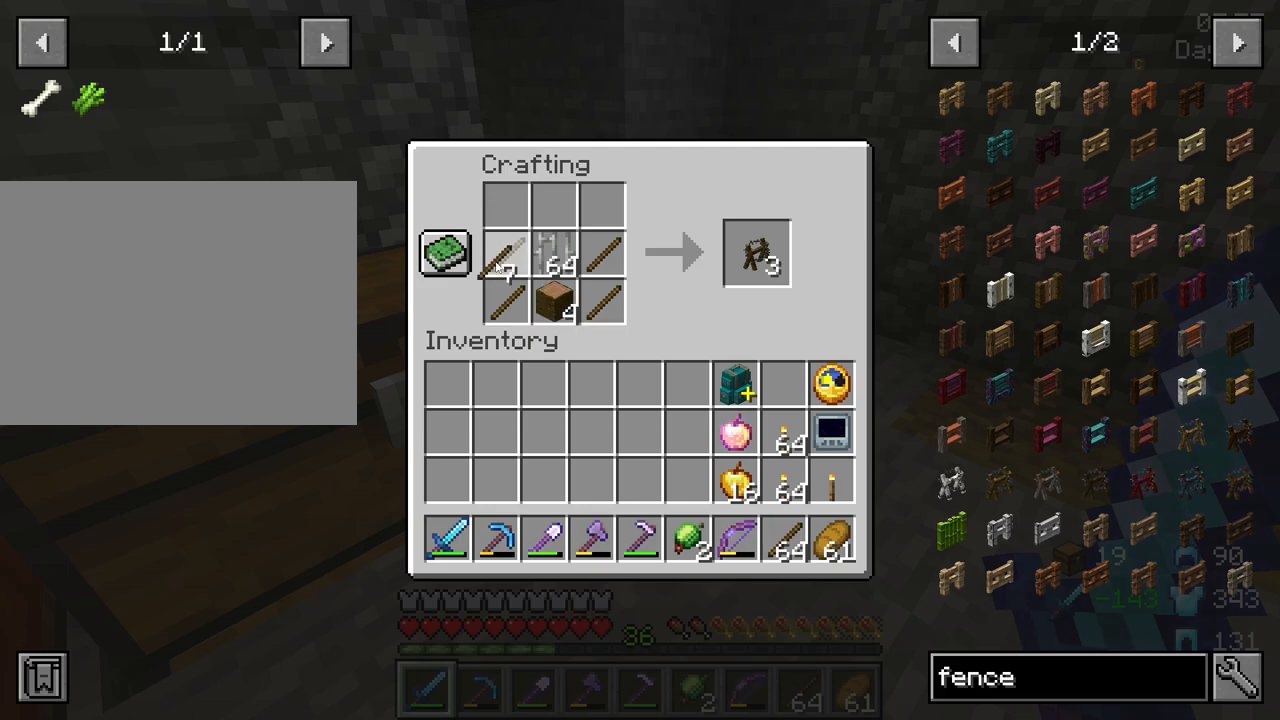
{"keys": [], "mouse": [], "mouse_move": "still", "events": [[267, "mouse_left", "down"], [500, "mouse_left", "up"]]}
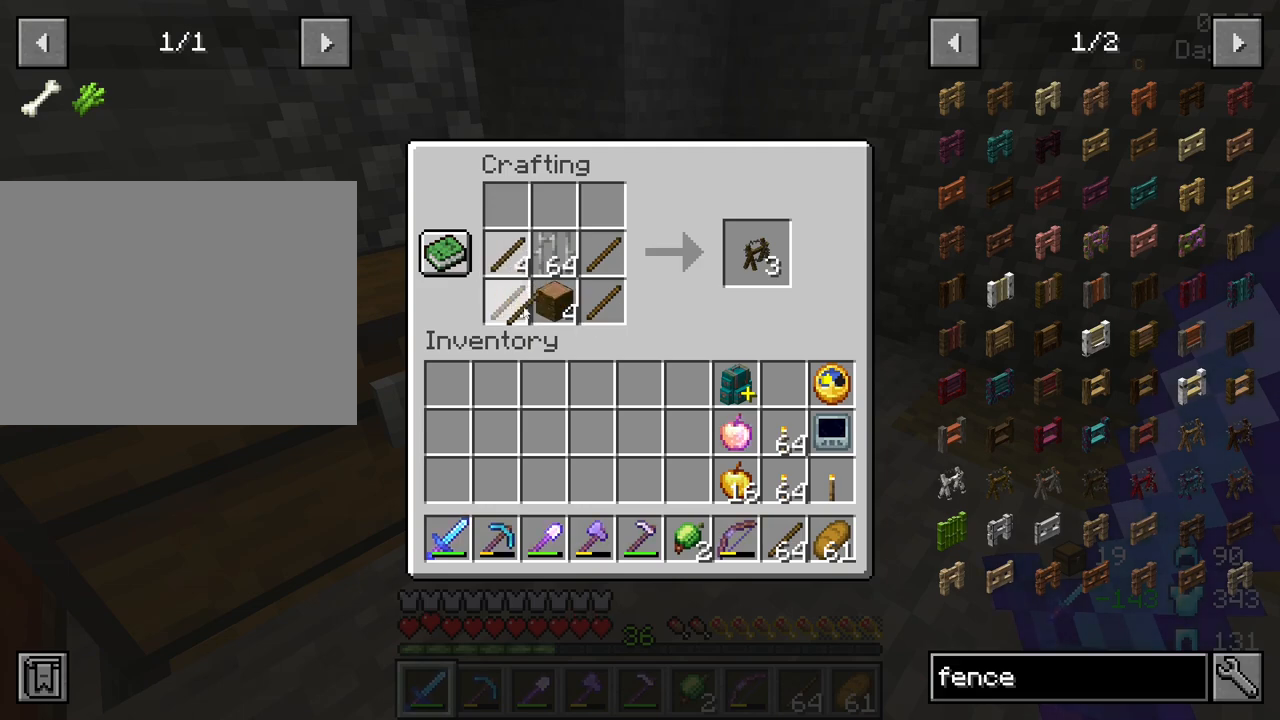
{"keys": [], "mouse": [], "mouse_move": "up-right", "events": []}
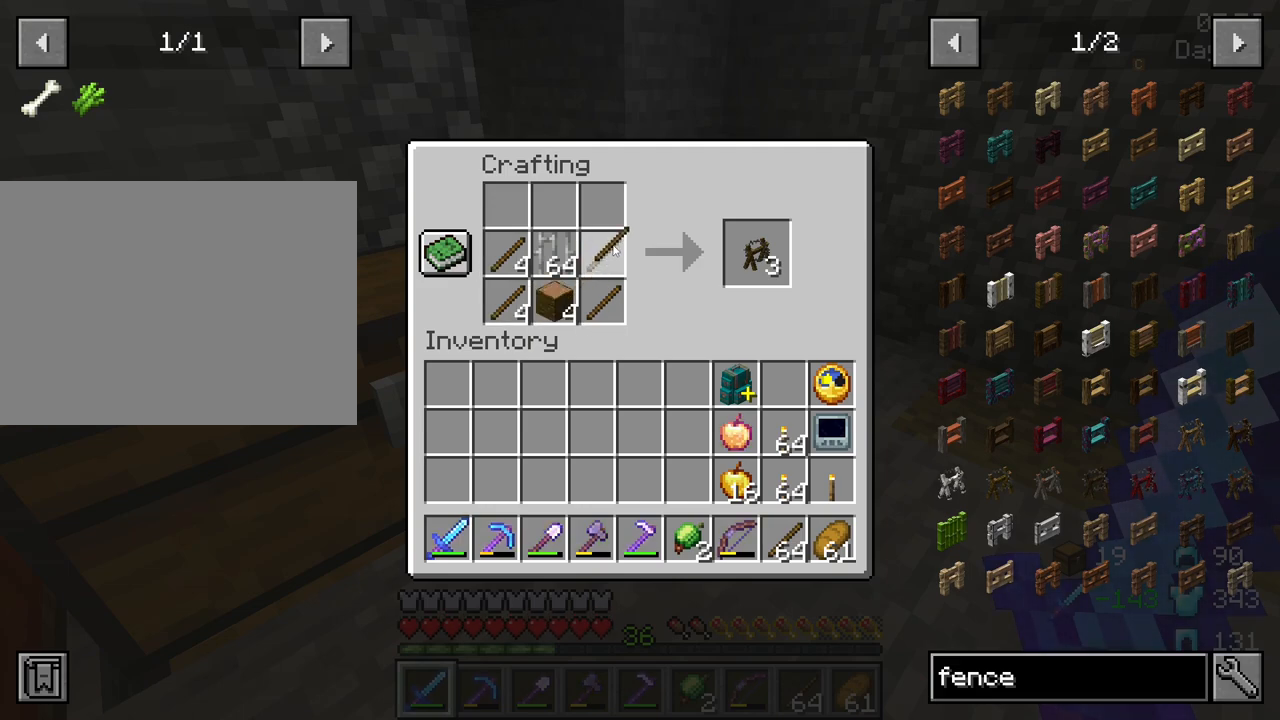
{"keys": [], "mouse": [], "mouse_move": "down-right", "events": []}
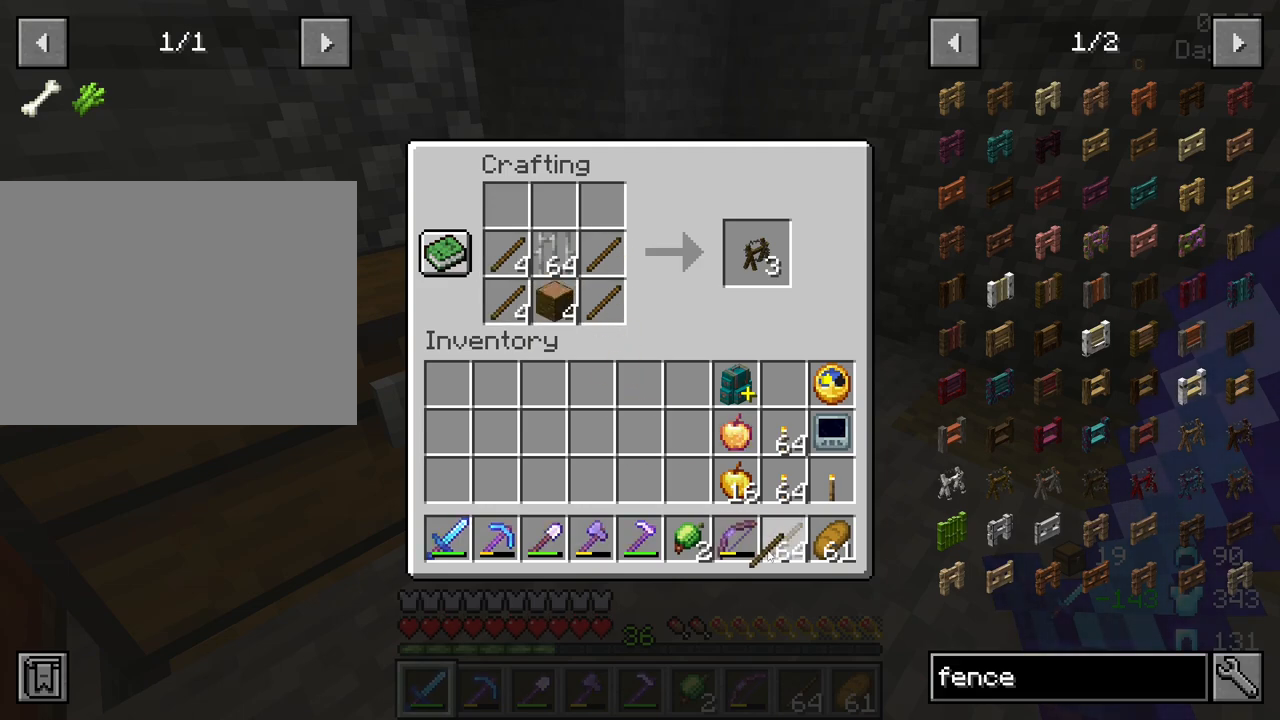
{"keys": [], "mouse": [], "mouse_move": "still", "events": [[217, "mouse_left", "down"], [317, "mouse_left", "up"]]}
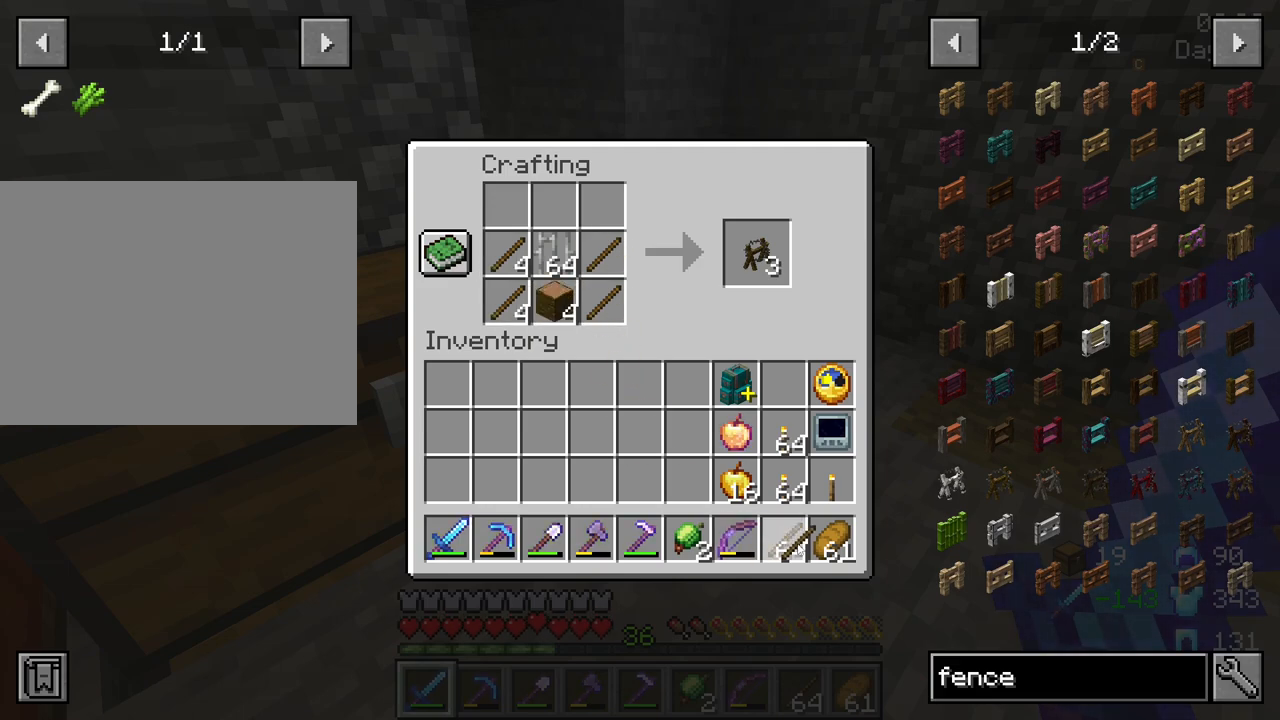
{"keys": [], "mouse": [], "mouse_move": "still", "events": [[317, "mouse_left", "down"], [417, "mouse_left", "up"]]}
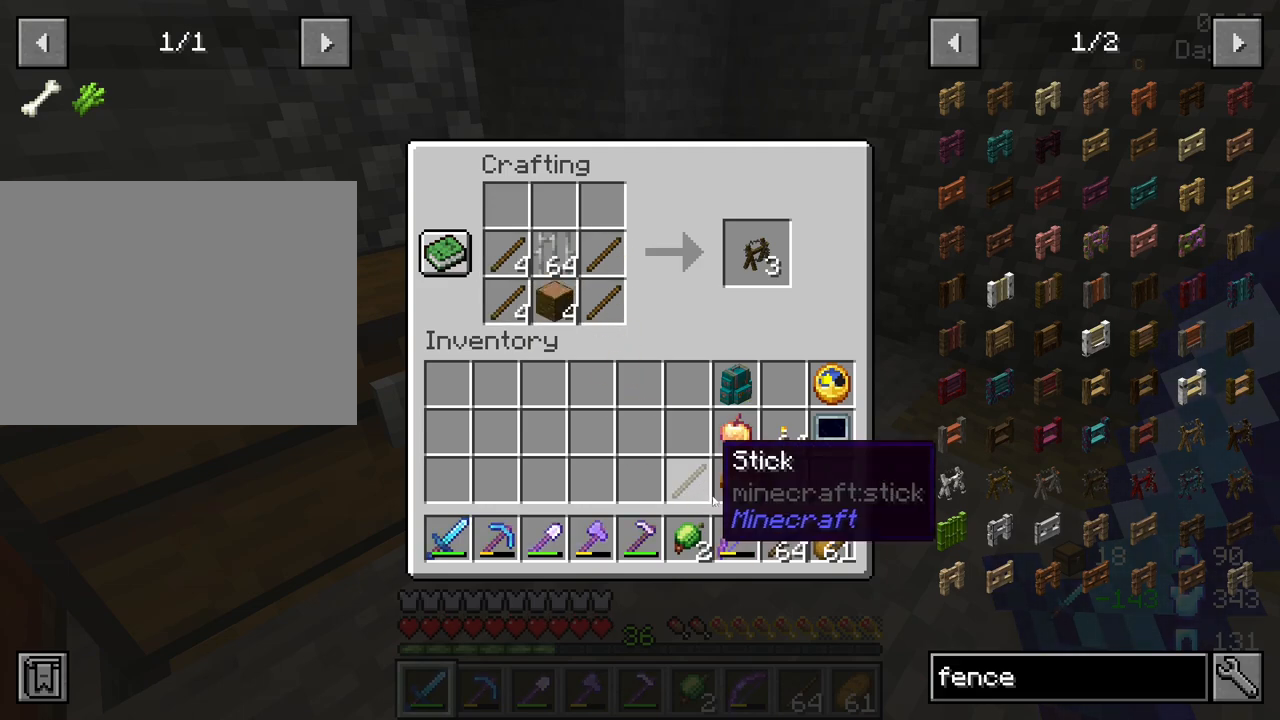
{"keys": [], "mouse": [], "mouse_move": "up-left", "events": [[250, "mouse_left", "down"], [333, "mouse_left", "up"]]}
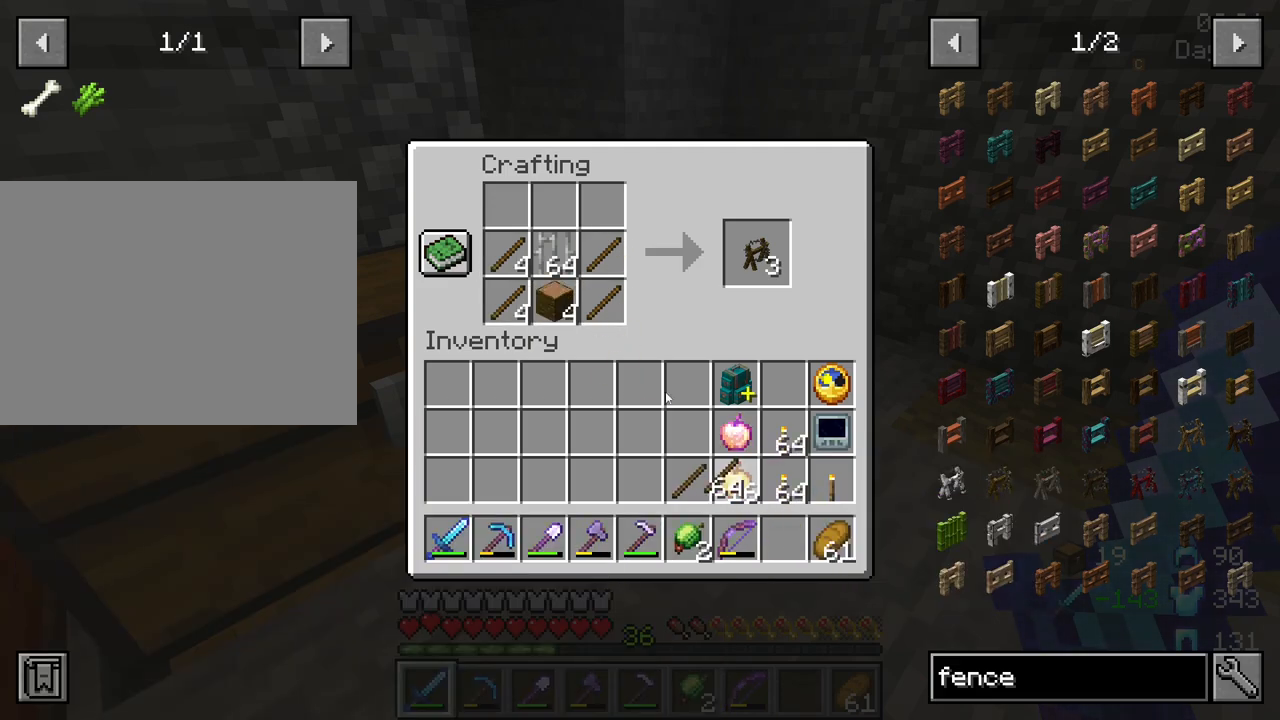
{"keys": [], "mouse": [], "mouse_move": "still", "events": []}
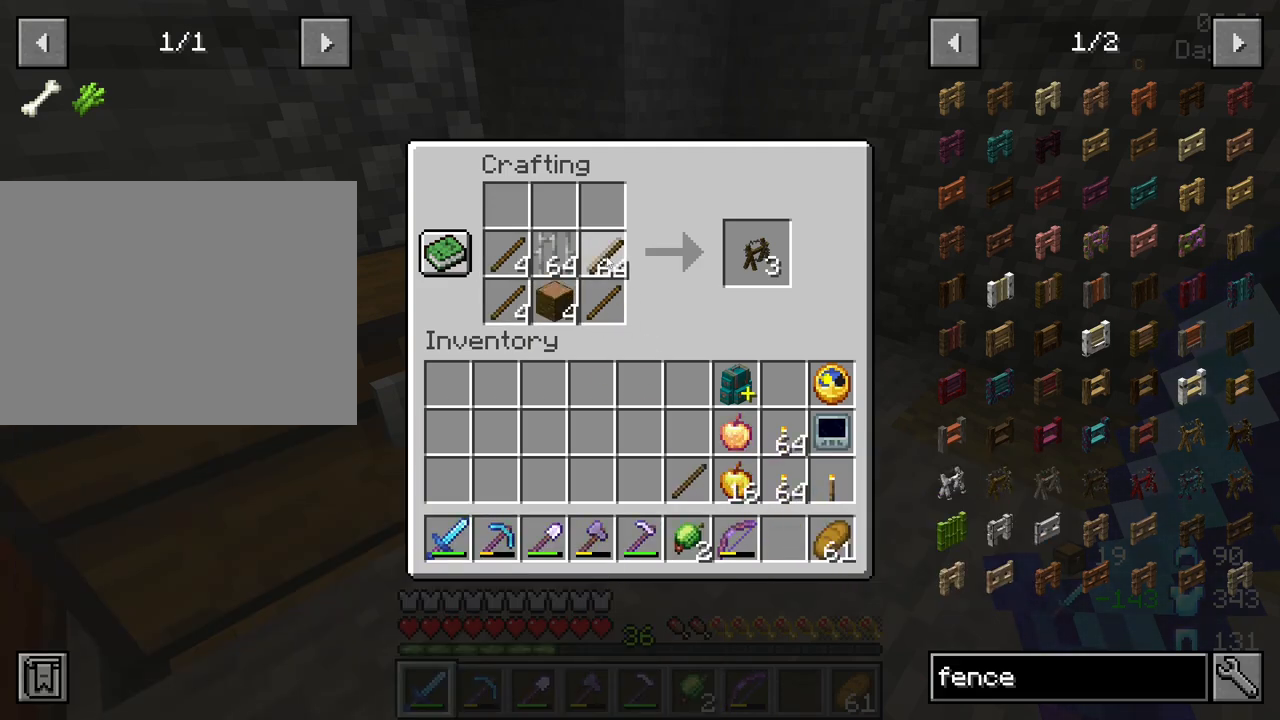
{"keys": [], "mouse": [], "mouse_move": "up-right", "events": [[133, "mouse_right", "down"], [367, "mouse_right", "up"]]}